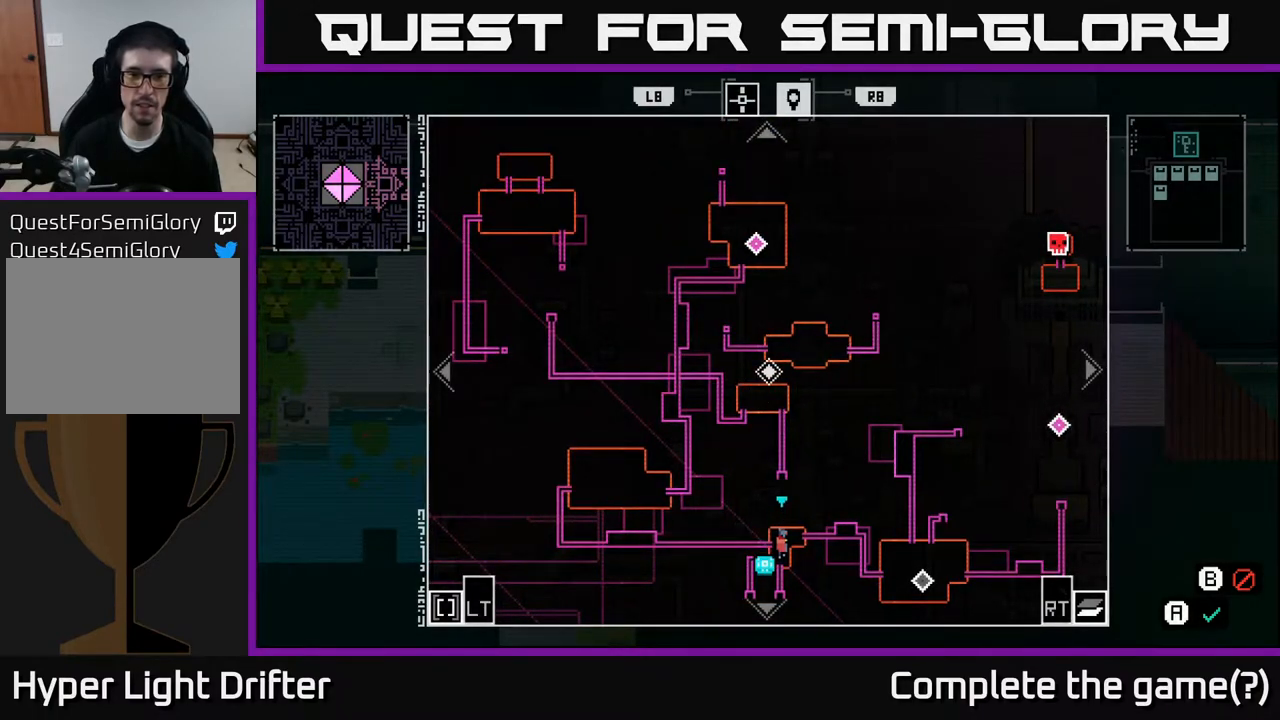
Gameplay with a controller (Xbox layout); each line is a JSON object with the inputs held at the frame after it. "events" lists button and stick changes between this image and that frame as [ms after this image, input, new state], when the widget could be followed in between.
{"buttons": [], "left_stick": "left", "right_stick": "center", "events": [[267, "SELECT", "down"], [383, "SELECT", "up"], [500, "left_stick", "left"]]}
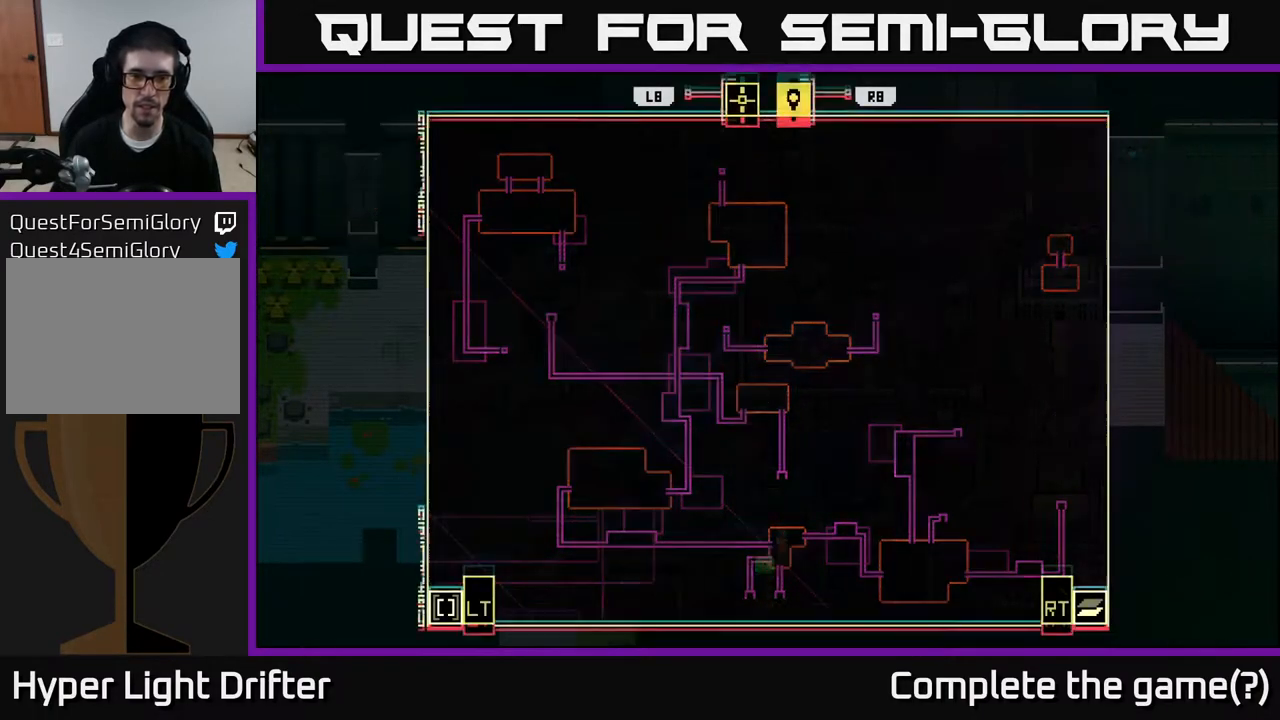
{"buttons": [], "left_stick": "left", "right_stick": "center", "events": []}
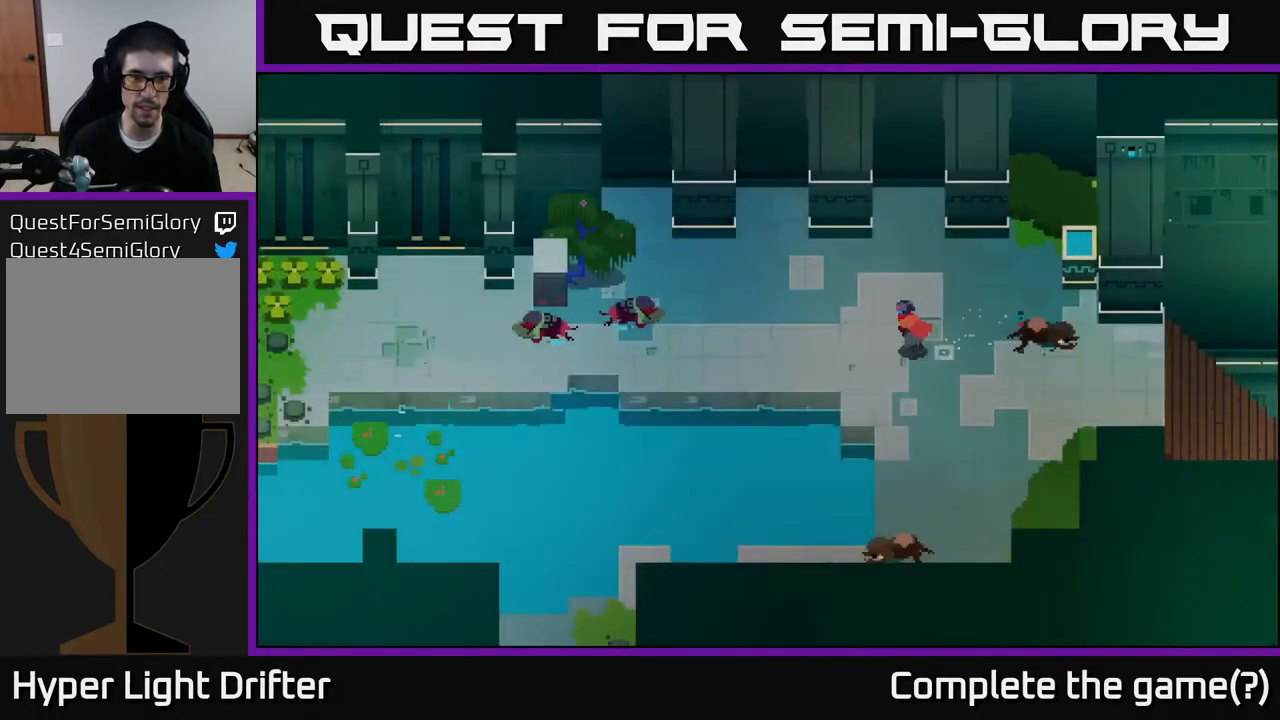
{"buttons": ["A"], "left_stick": "left", "right_stick": "center", "events": [[217, "A", "down"], [367, "A", "up"], [500, "A", "down"]]}
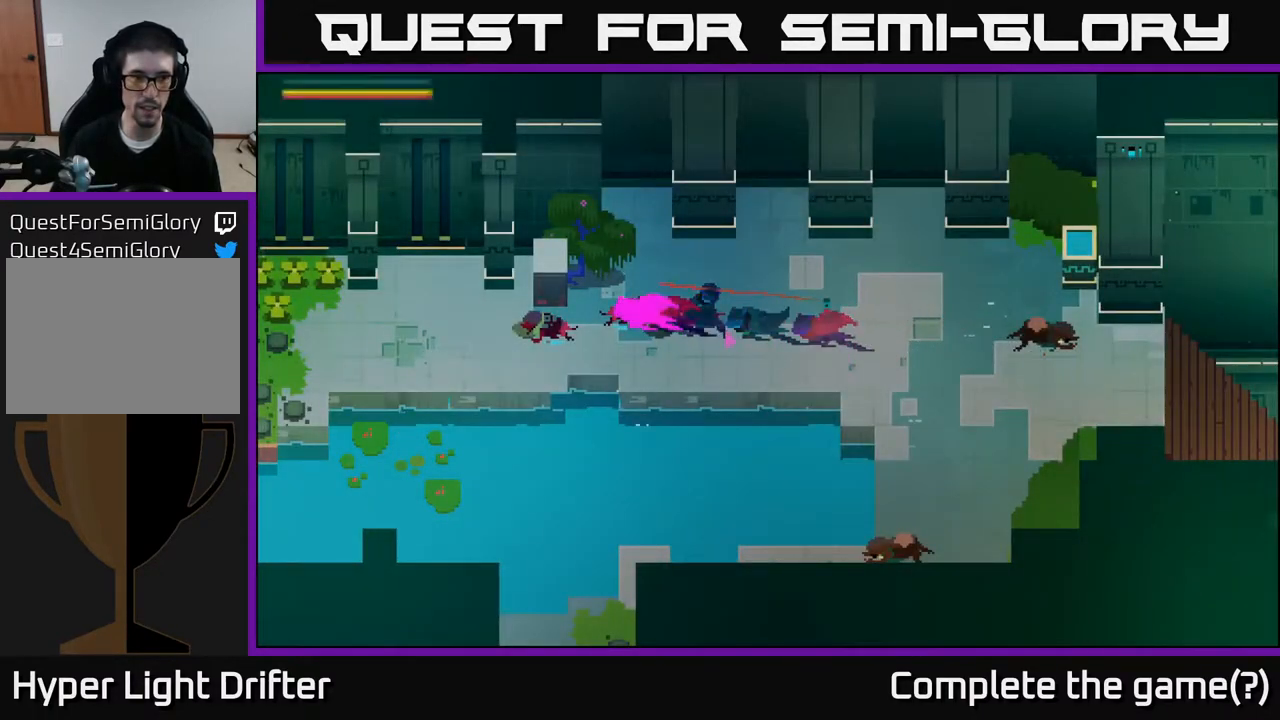
{"buttons": [], "left_stick": "left", "right_stick": "center", "events": [[117, "A", "up"]]}
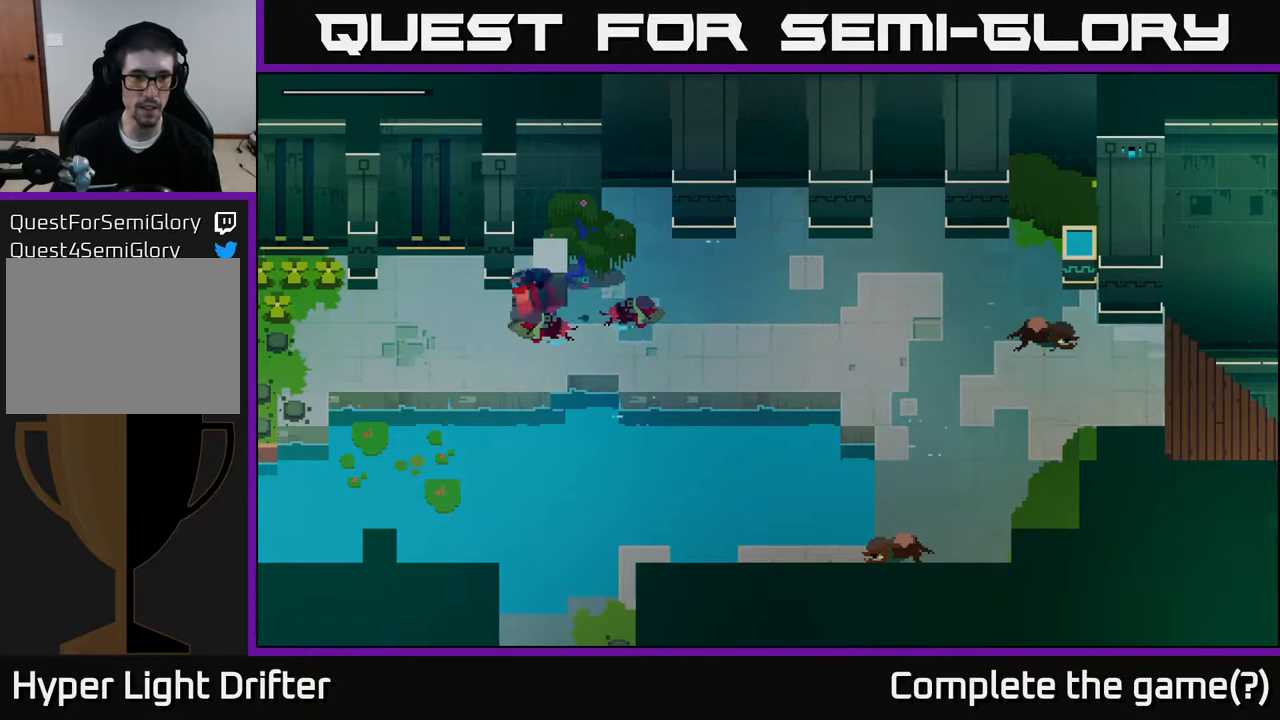
{"buttons": [], "left_stick": "left", "right_stick": "center", "events": []}
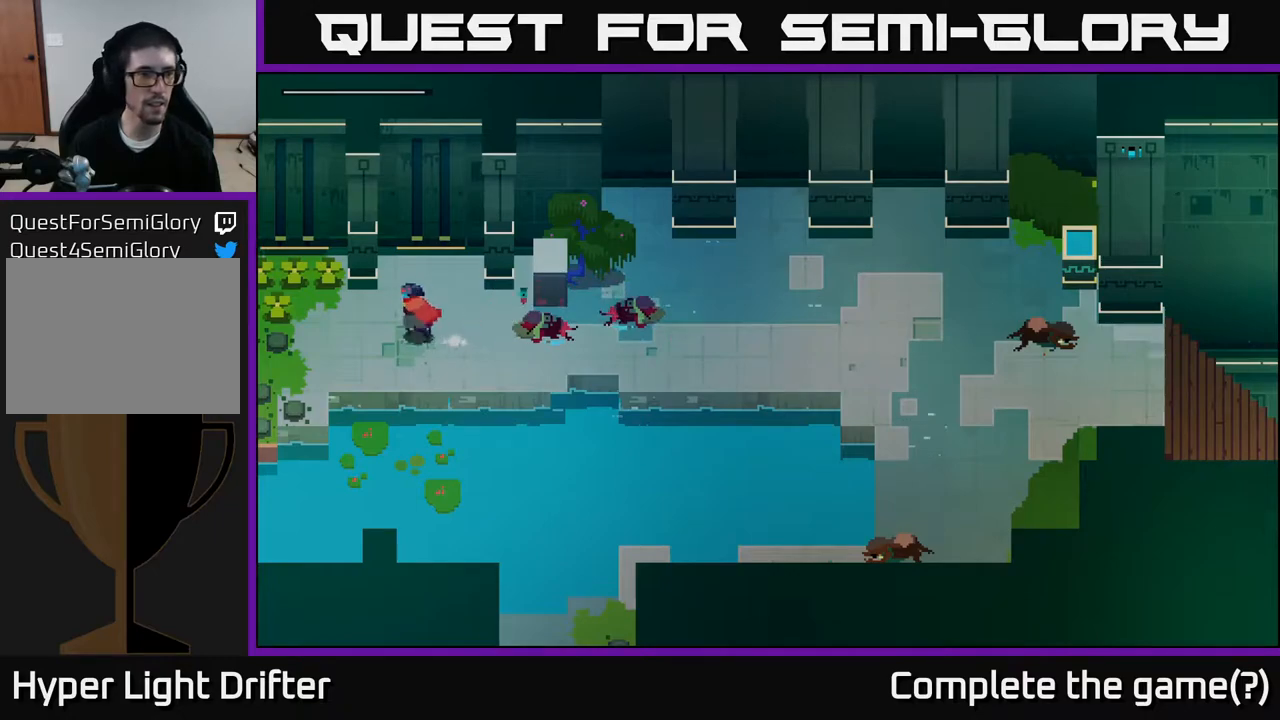
{"buttons": ["X"], "left_stick": "left", "right_stick": "center", "events": [[433, "X", "down"]]}
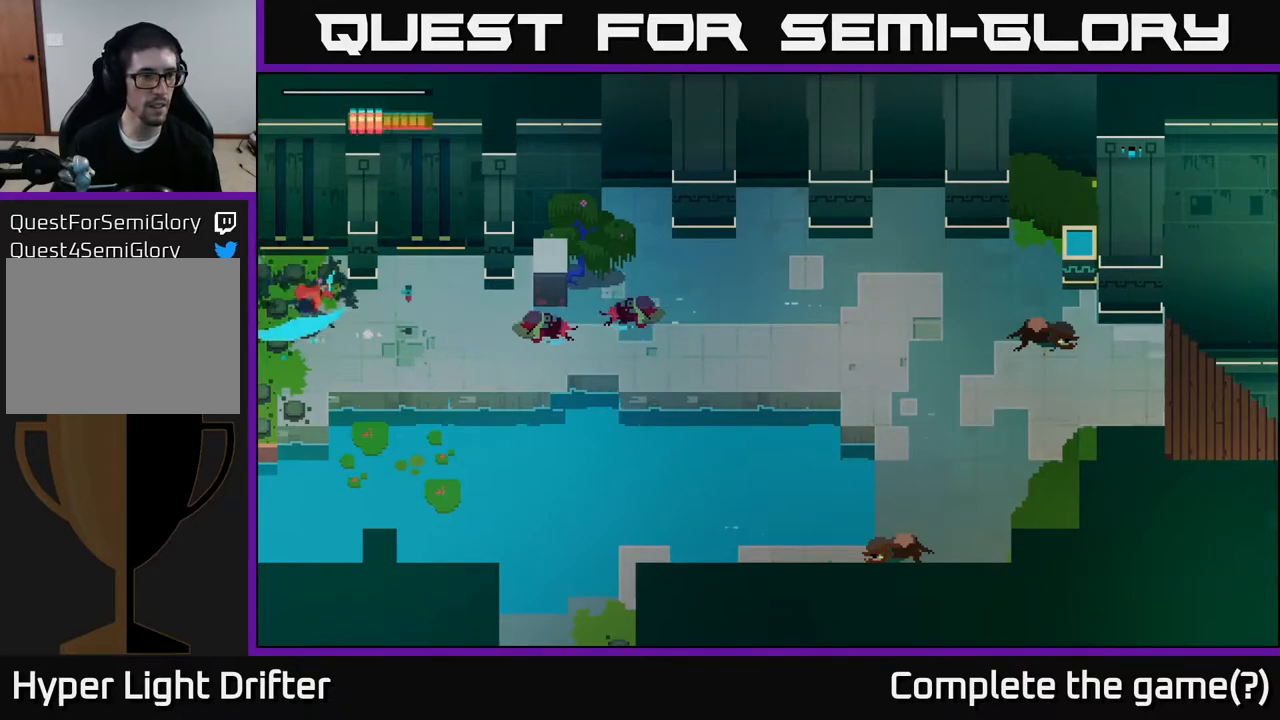
{"buttons": [], "left_stick": "left", "right_stick": "center", "events": [[100, "X", "up"]]}
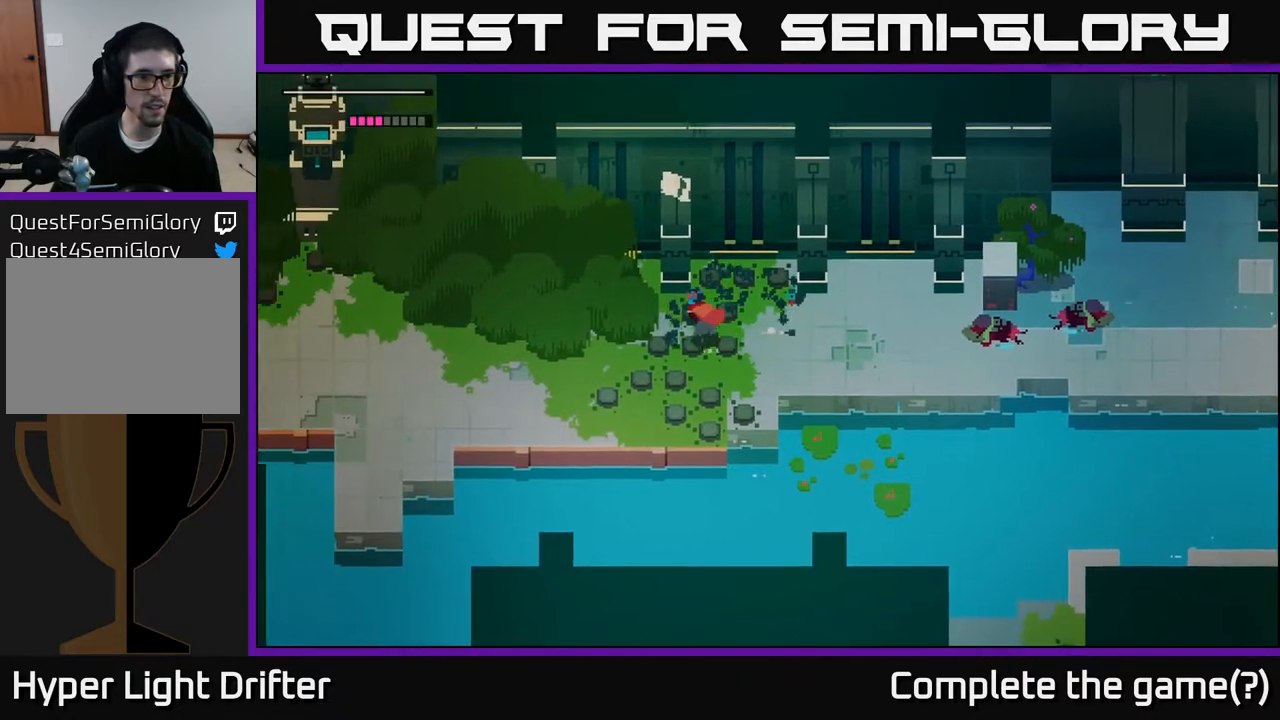
{"buttons": [], "left_stick": "left", "right_stick": "center", "events": []}
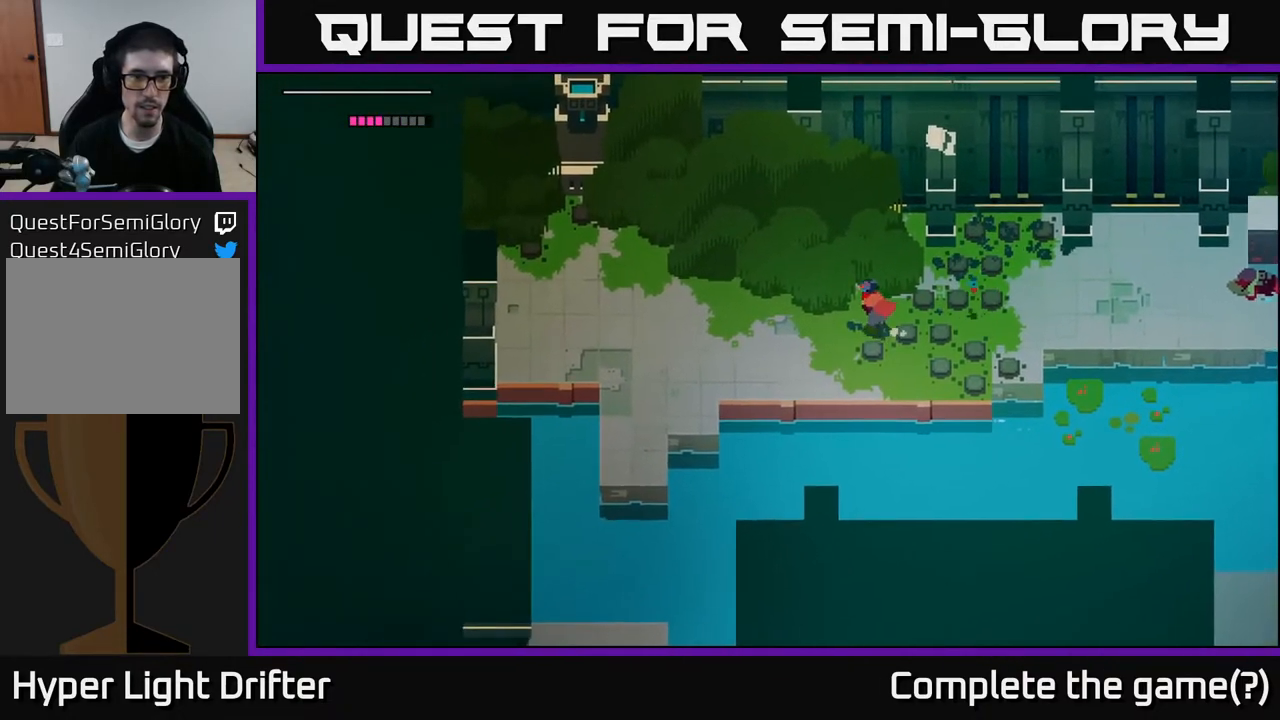
{"buttons": [], "left_stick": "left", "right_stick": "center", "events": [[300, "A", "down"], [450, "A", "up"]]}
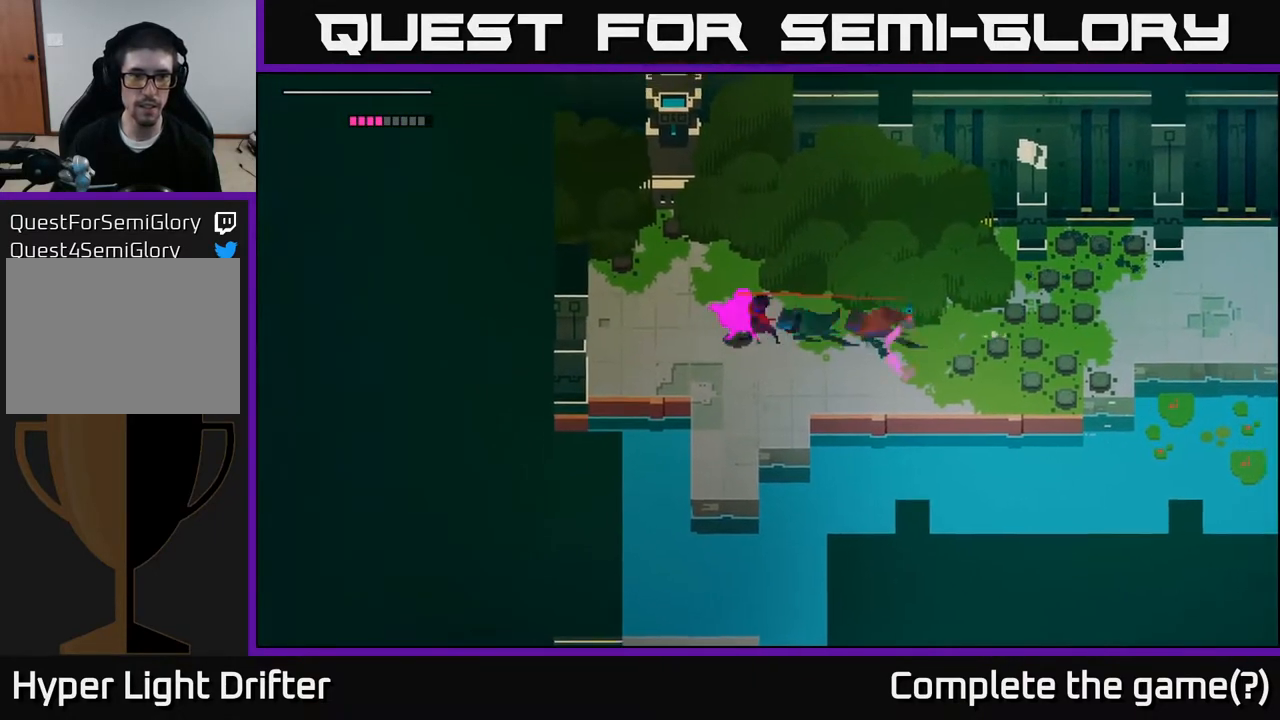
{"buttons": [], "left_stick": "up-left", "right_stick": "center", "events": [[50, "left_stick", "up-left"]]}
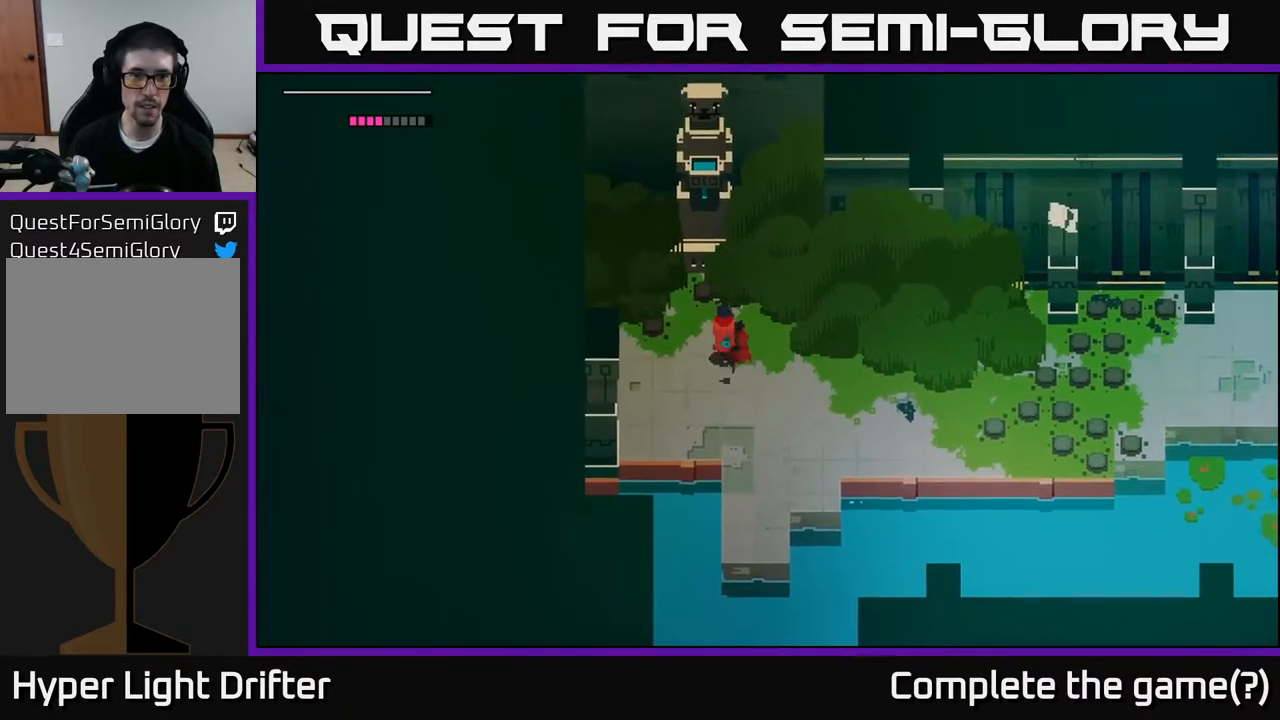
{"buttons": [], "left_stick": "up", "right_stick": "center", "events": [[317, "left_stick", "up"]]}
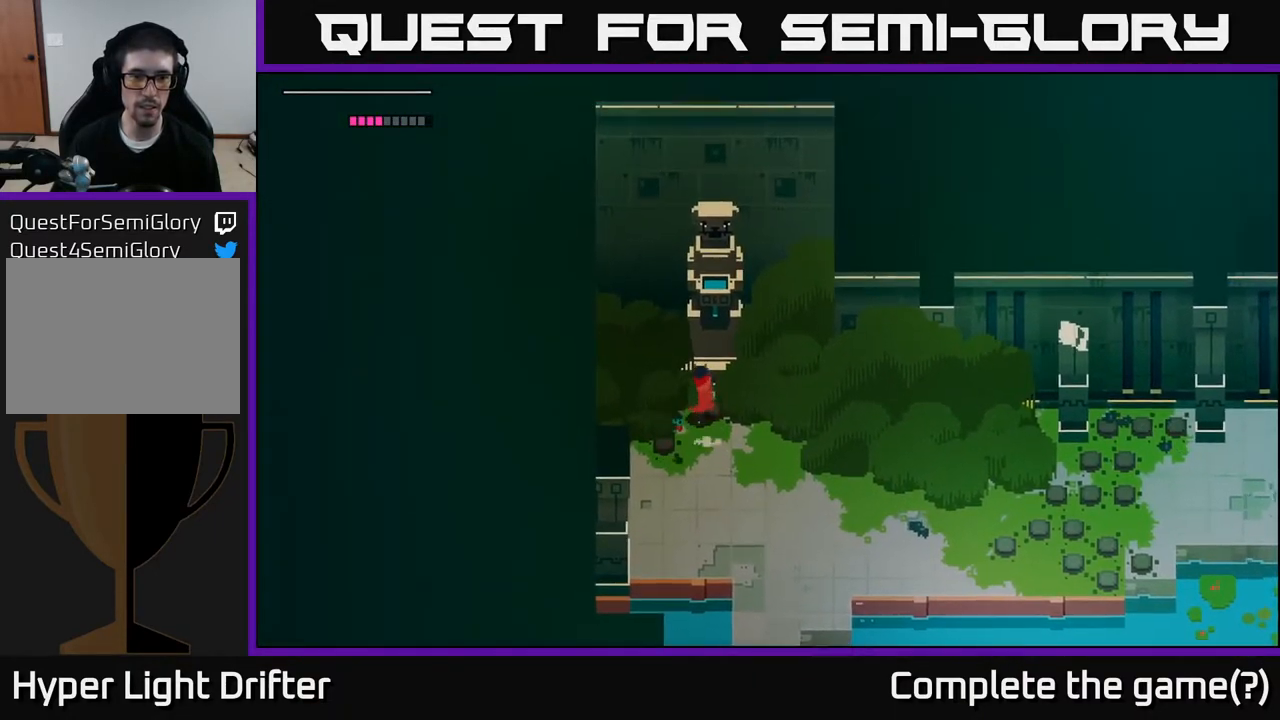
{"buttons": [], "left_stick": "down-left", "right_stick": "center", "events": [[217, "left_stick", "center"], [417, "left_stick", "down-left"]]}
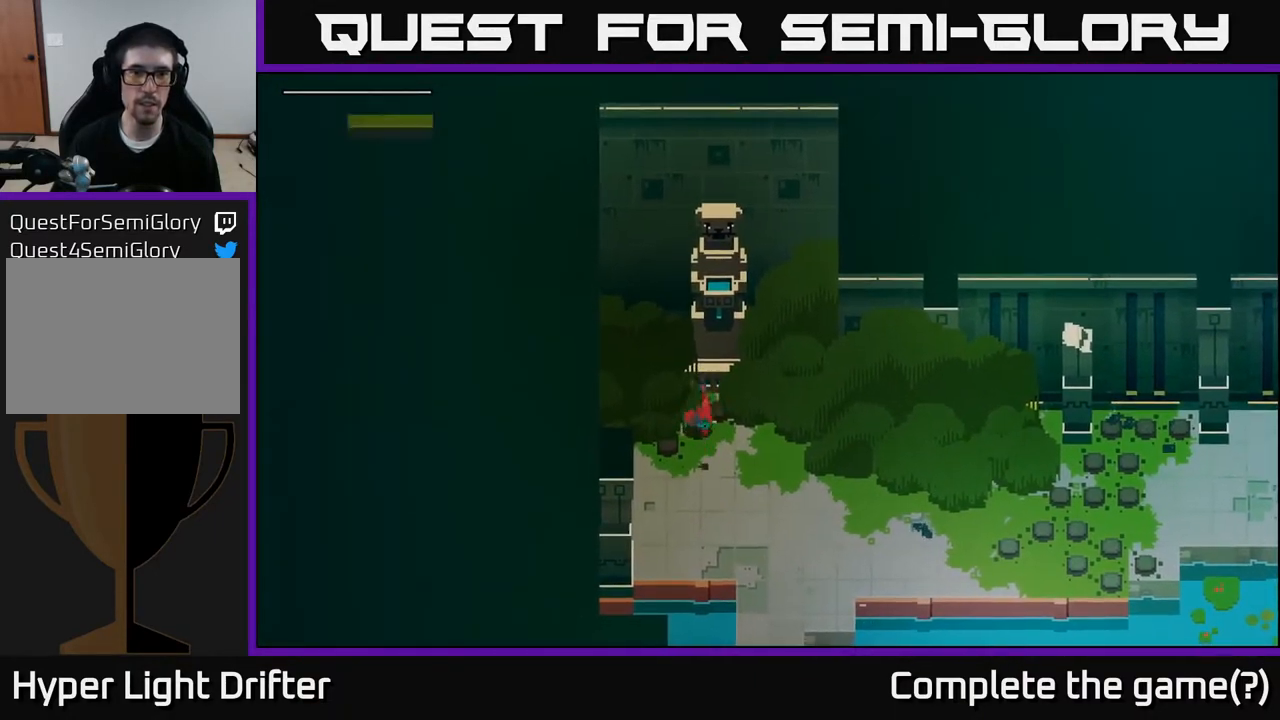
{"buttons": [], "left_stick": "down-left", "right_stick": "center", "events": [[100, "left_stick", "down"], [317, "left_stick", "down-left"]]}
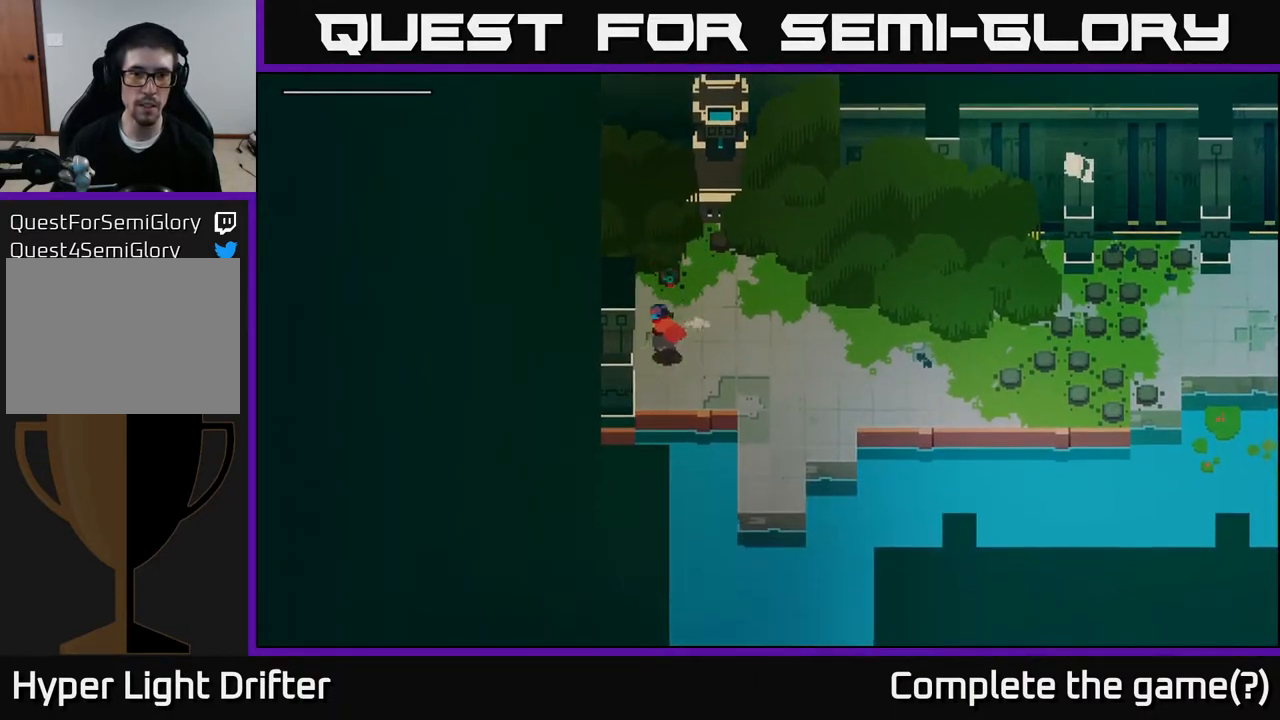
{"buttons": [], "left_stick": "left", "right_stick": "center", "events": [[433, "left_stick", "left"]]}
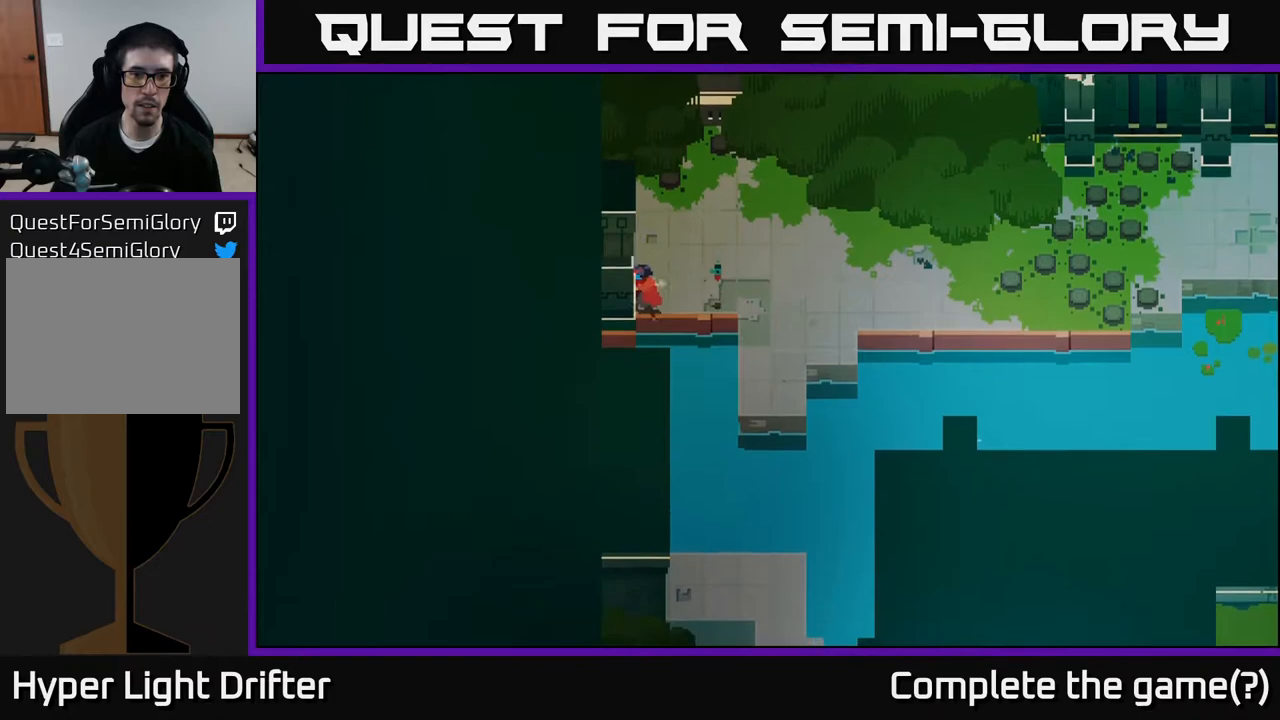
{"buttons": [], "left_stick": "right", "right_stick": "center", "events": [[117, "left_stick", "up"], [333, "left_stick", "right"]]}
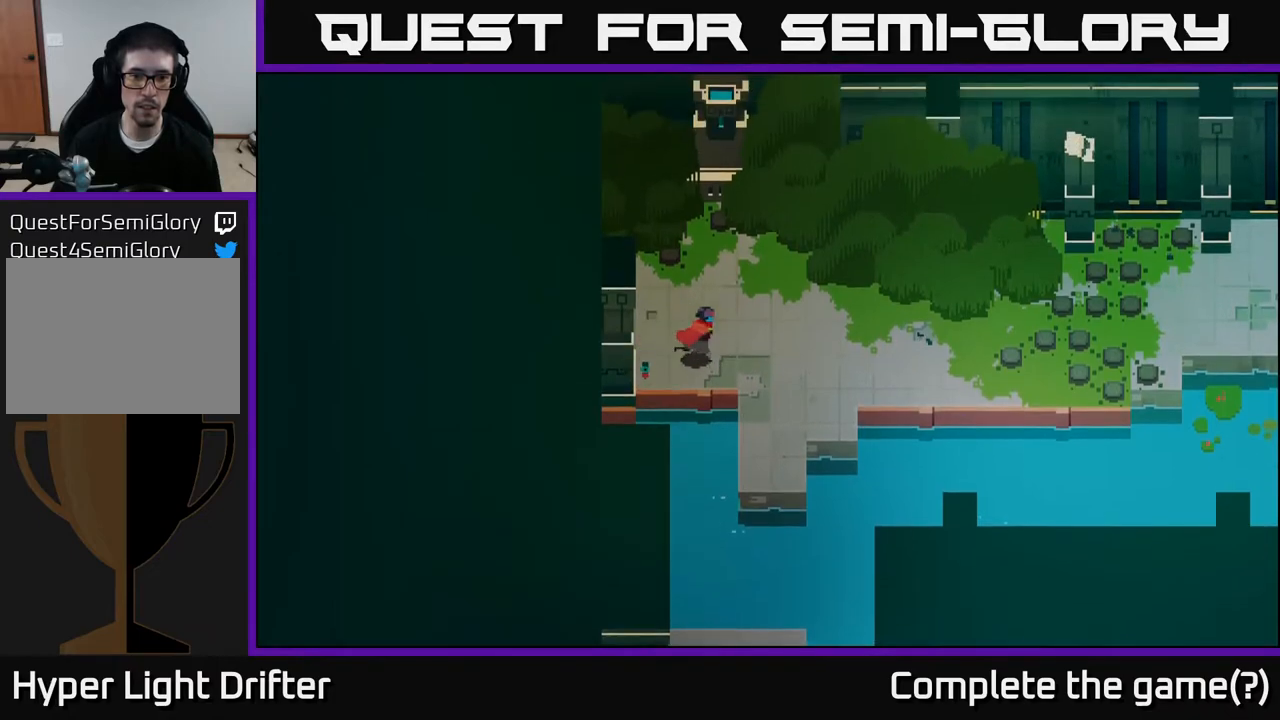
{"buttons": [], "left_stick": "down", "right_stick": "center", "events": [[133, "left_stick", "down-right"], [400, "left_stick", "down"]]}
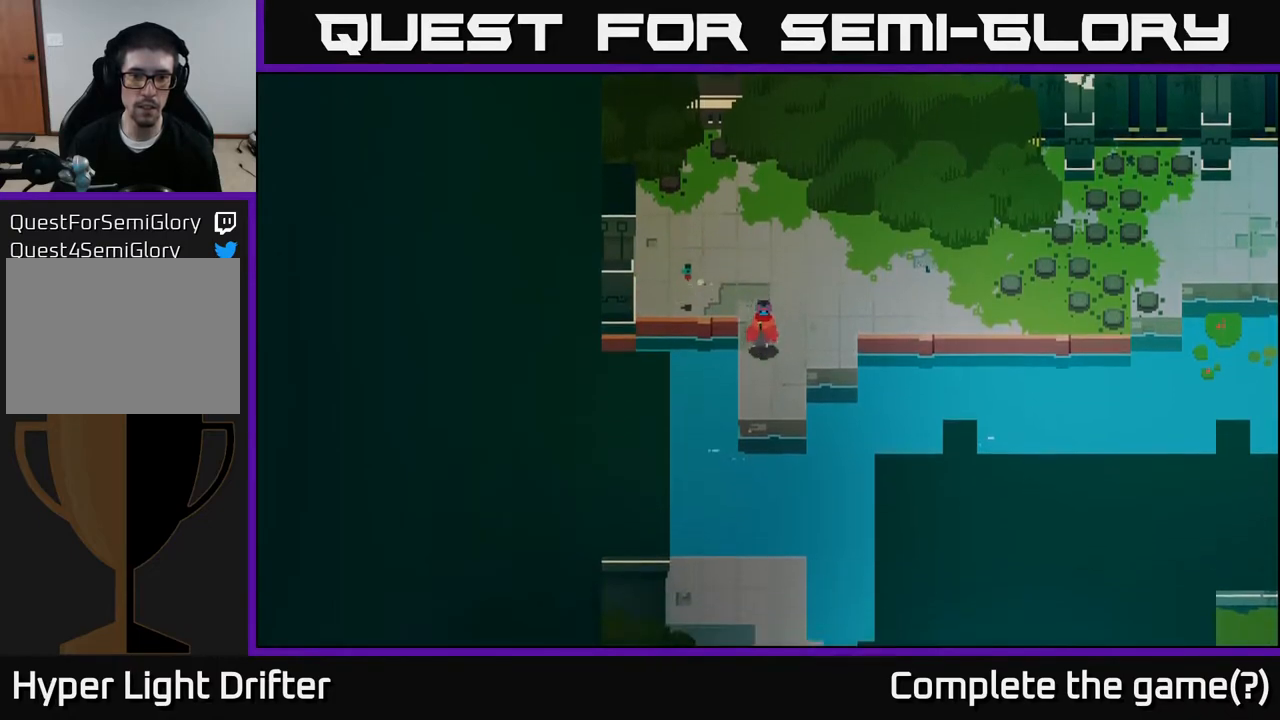
{"buttons": ["A"], "left_stick": "down", "right_stick": "center", "events": [[417, "A", "down"]]}
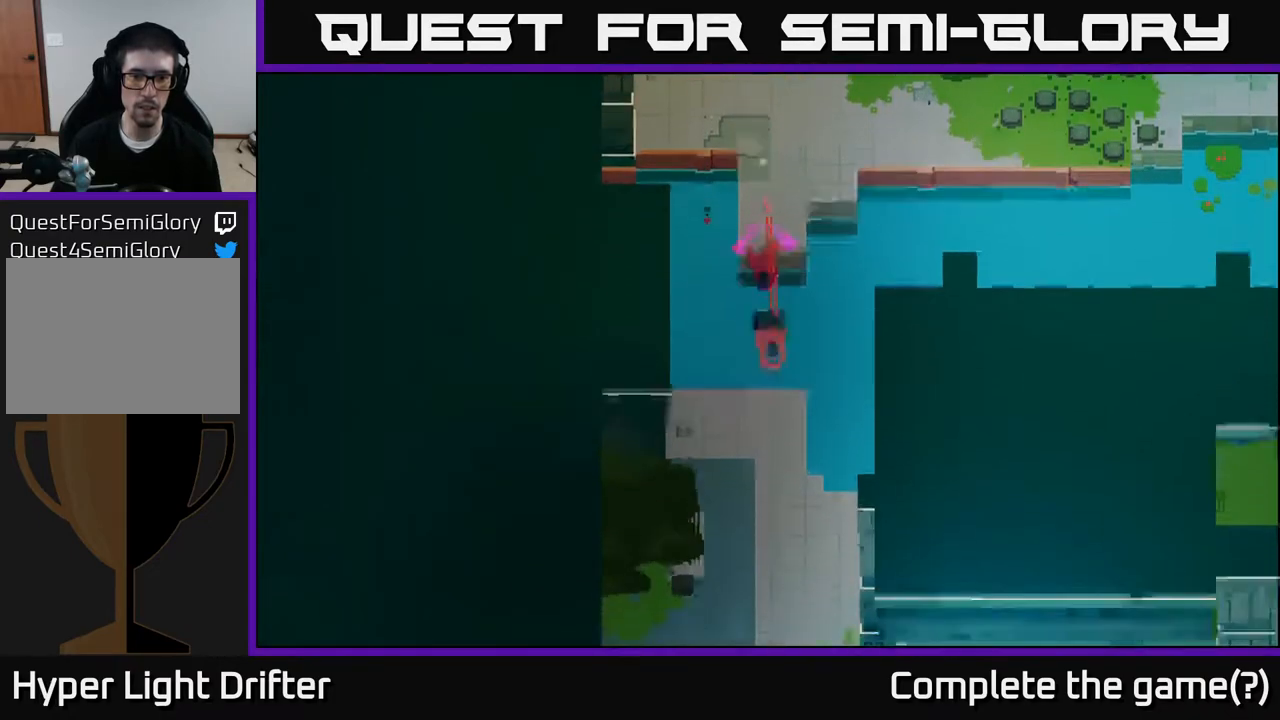
{"buttons": [], "left_stick": "down", "right_stick": "center", "events": [[33, "A", "up"]]}
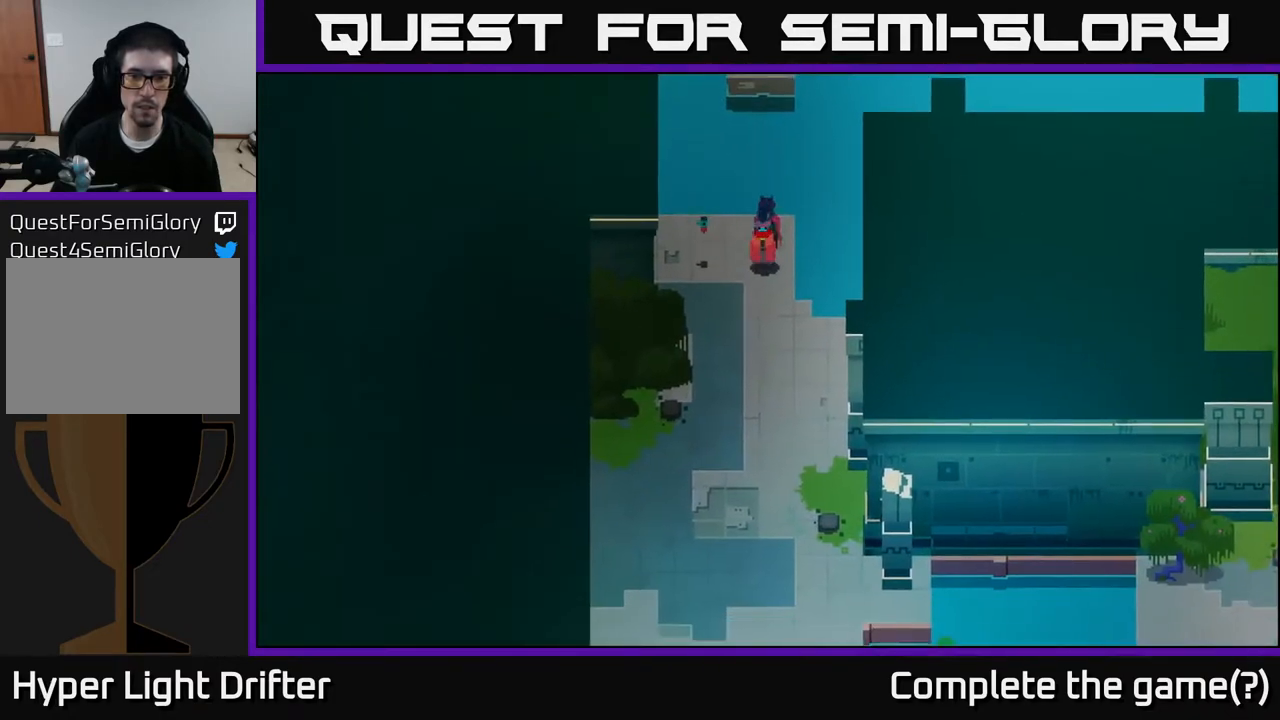
{"buttons": [], "left_stick": "down", "right_stick": "center", "events": []}
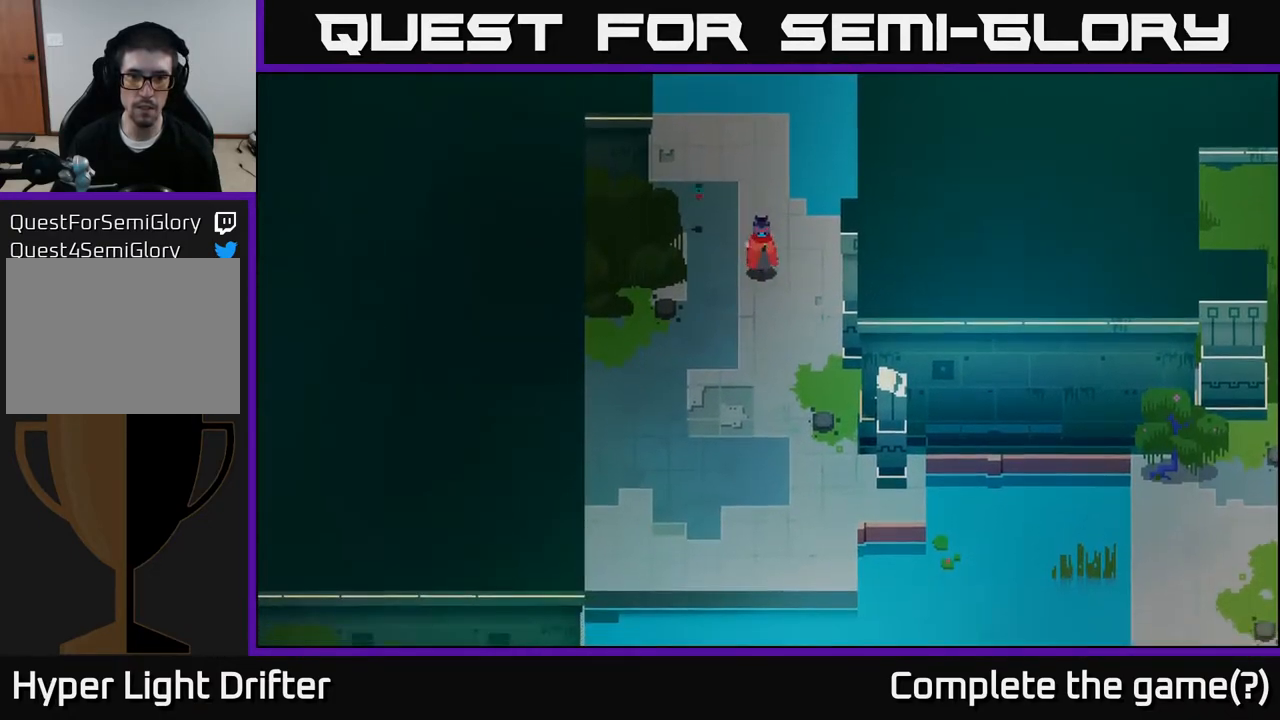
{"buttons": [], "left_stick": "center", "right_stick": "center", "events": [[100, "left_stick", "center"]]}
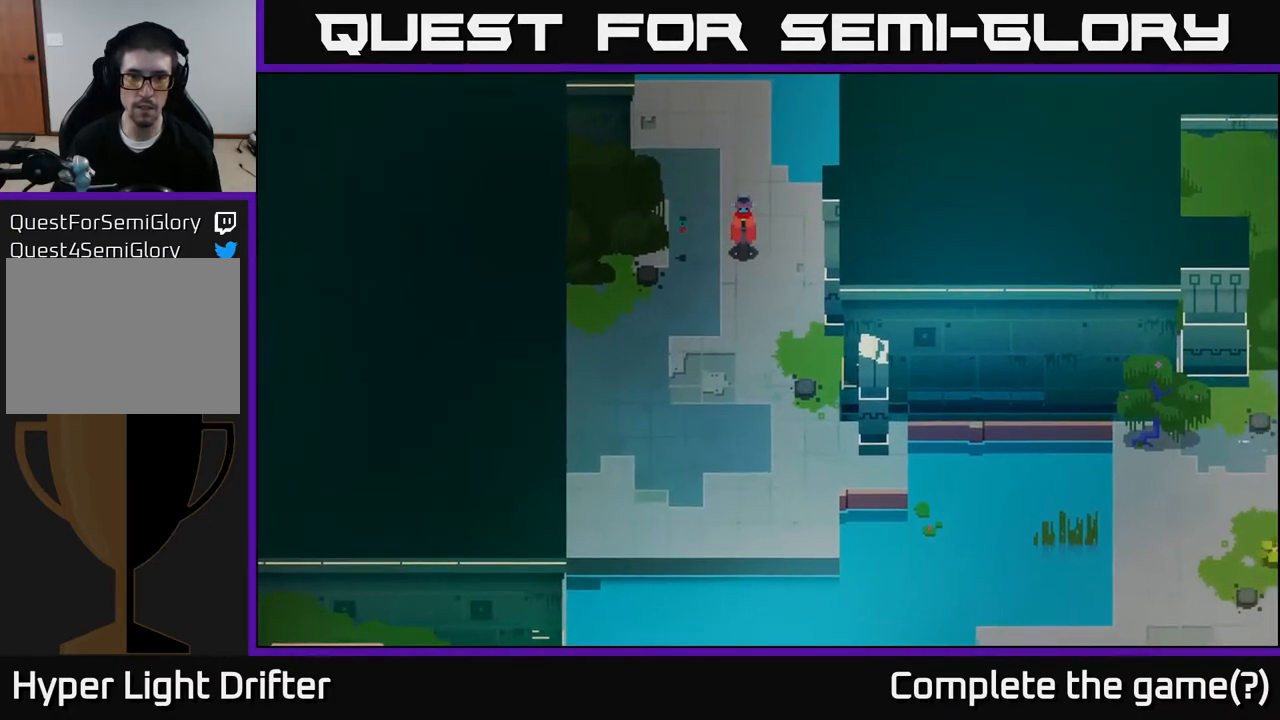
{"buttons": [], "left_stick": "down", "right_stick": "center", "events": [[217, "left_stick", "down"]]}
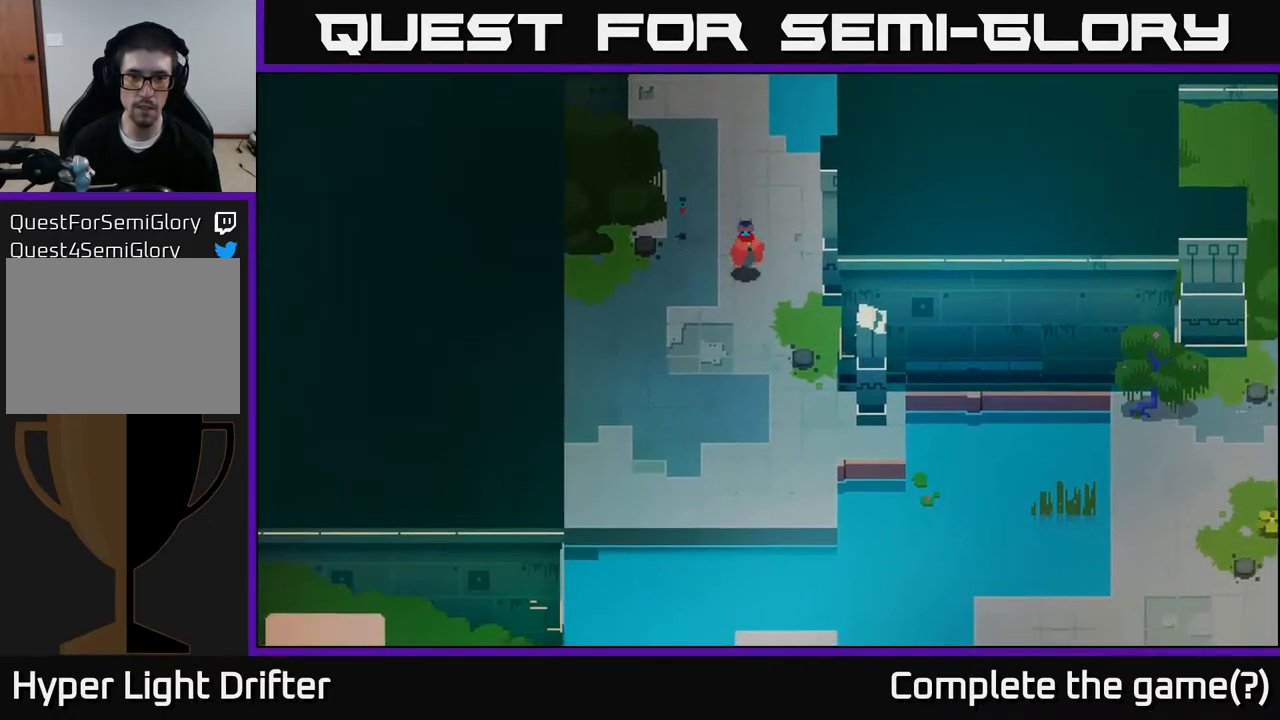
{"buttons": [], "left_stick": "down", "right_stick": "center", "events": [[200, "left_stick", "down-right"], [383, "left_stick", "down"]]}
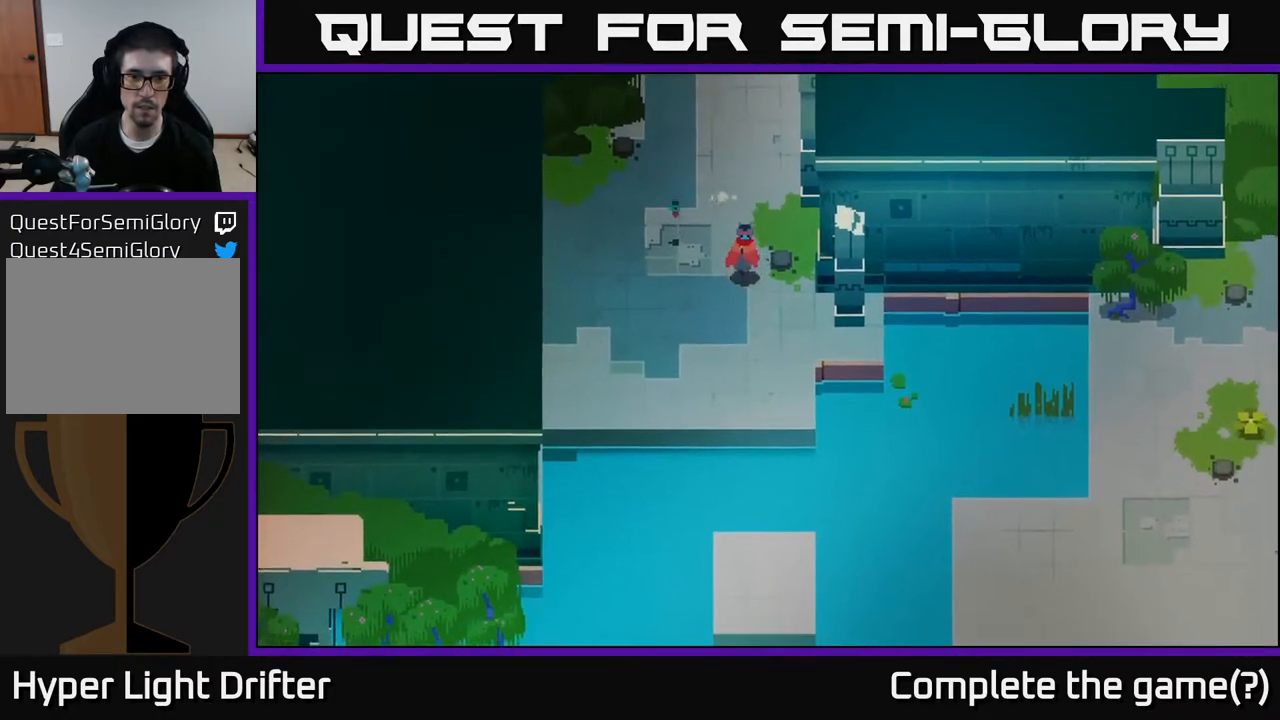
{"buttons": [], "left_stick": "down", "right_stick": "center", "events": []}
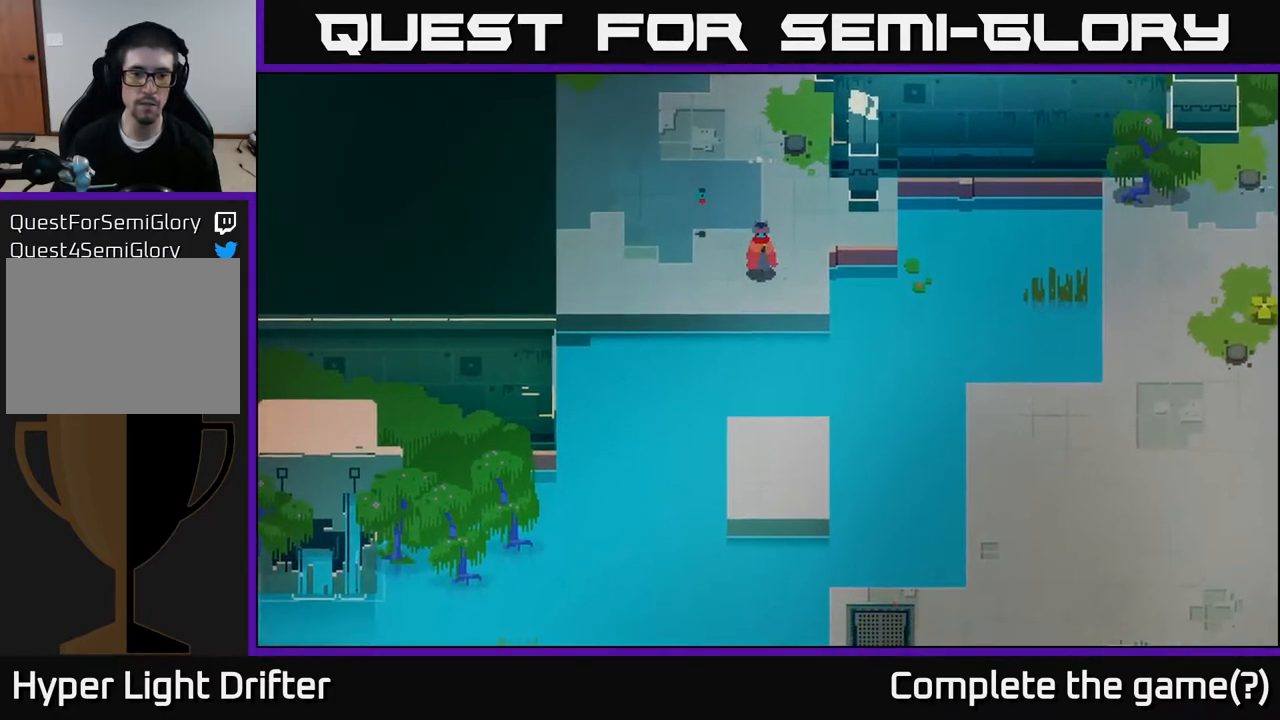
{"buttons": [], "left_stick": "down", "right_stick": "center", "events": [[333, "A", "down"], [500, "A", "up"]]}
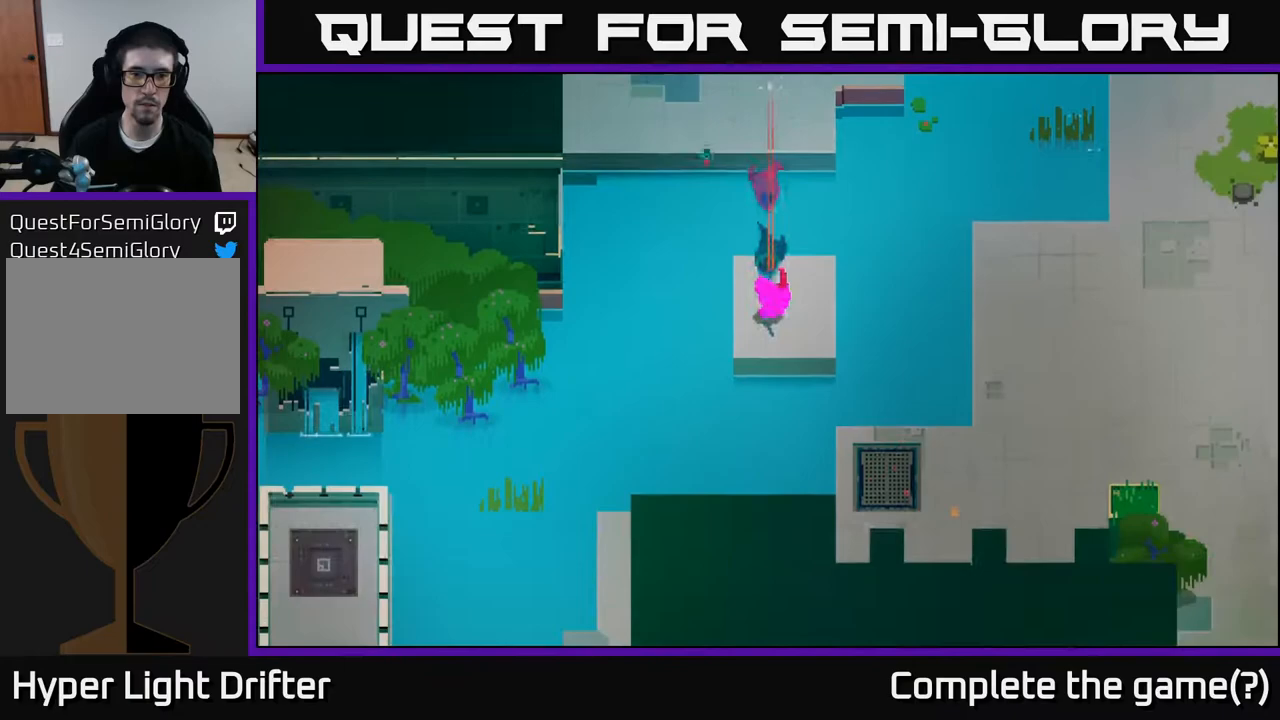
{"buttons": [], "left_stick": "down-right", "right_stick": "center", "events": [[217, "left_stick", "down-right"]]}
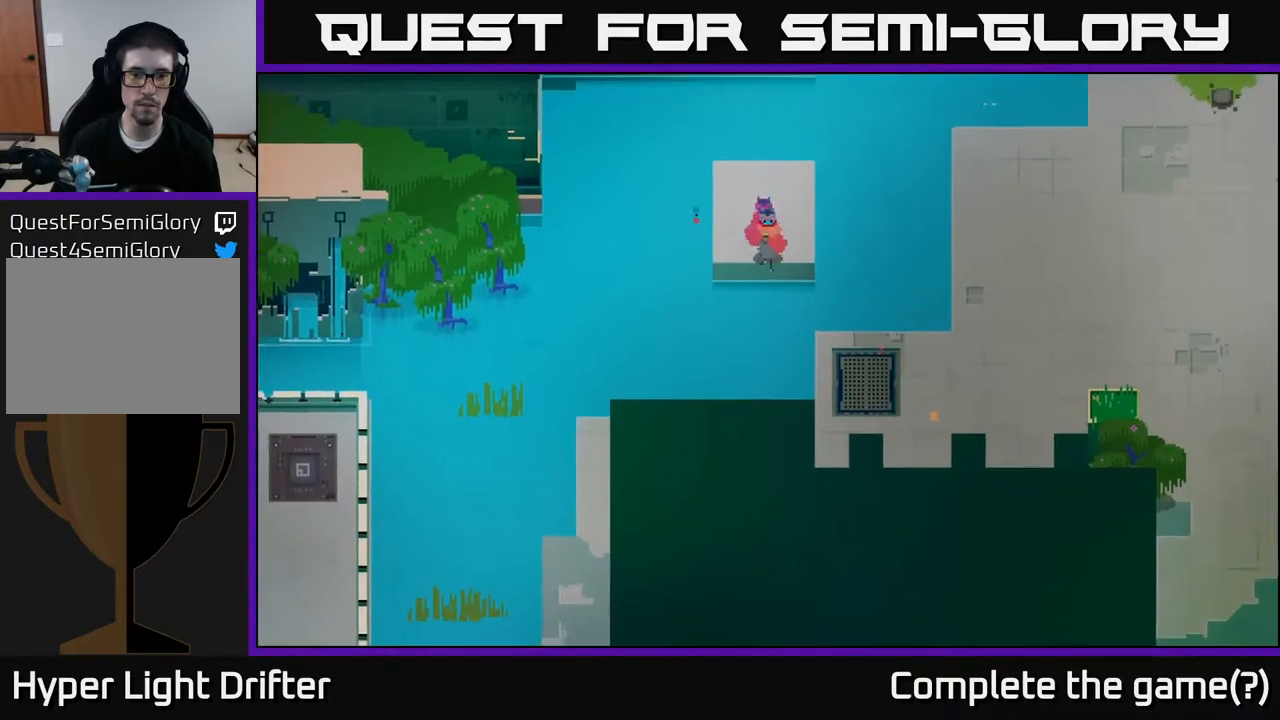
{"buttons": [], "left_stick": "down-right", "right_stick": "center", "events": [[250, "A", "down"], [367, "A", "up"]]}
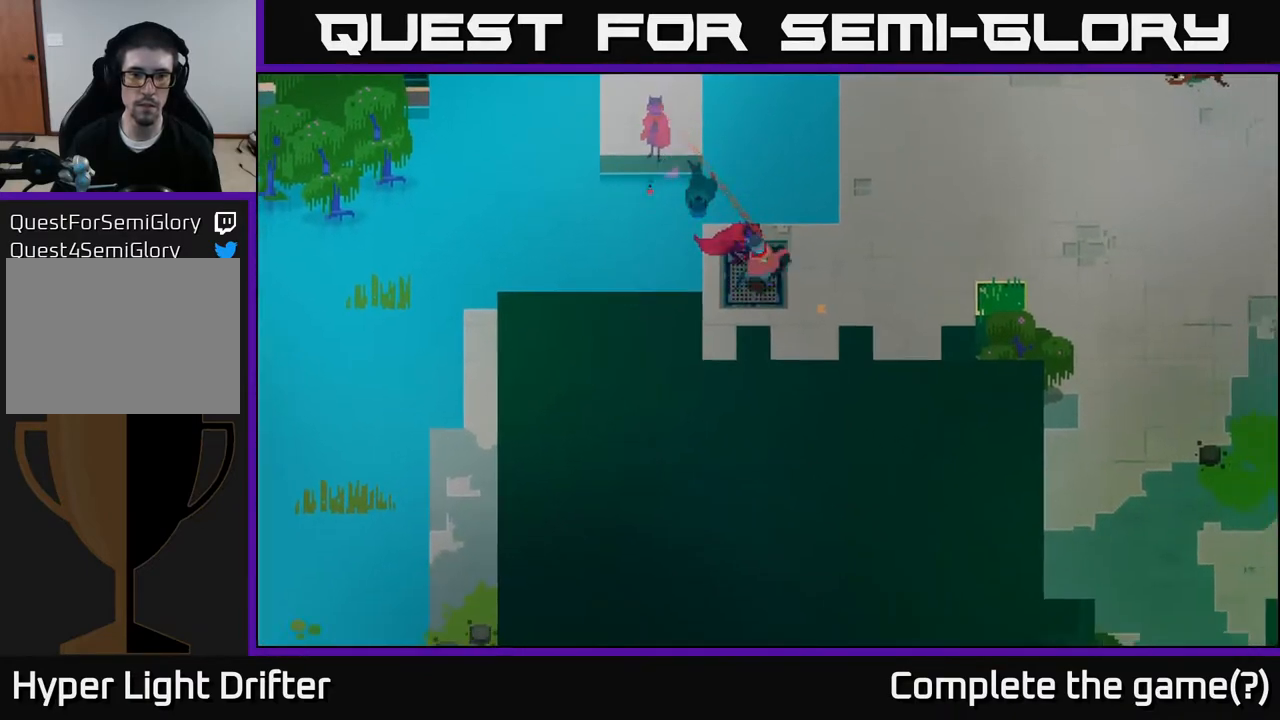
{"buttons": [], "left_stick": "up-right", "right_stick": "center", "events": [[50, "A", "down"], [100, "left_stick", "right"], [167, "A", "up"], [433, "left_stick", "up-right"]]}
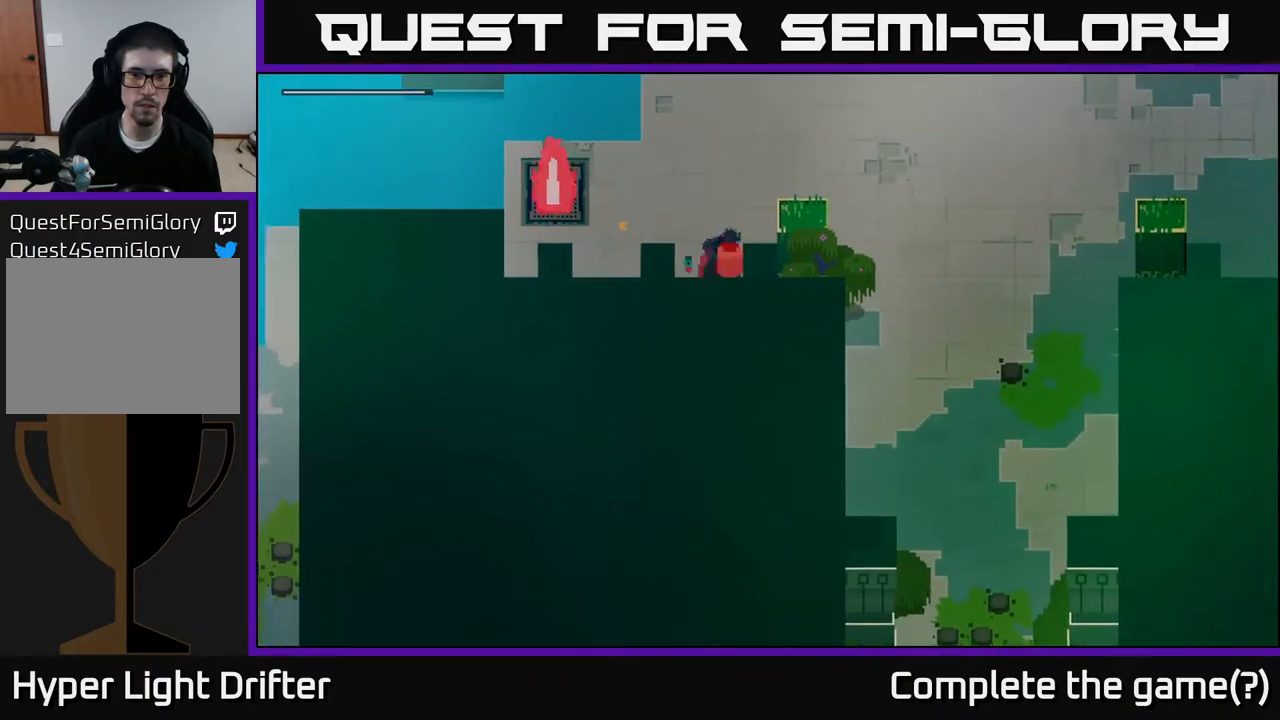
{"buttons": [], "left_stick": "center", "right_stick": "center", "events": [[467, "left_stick", "center"]]}